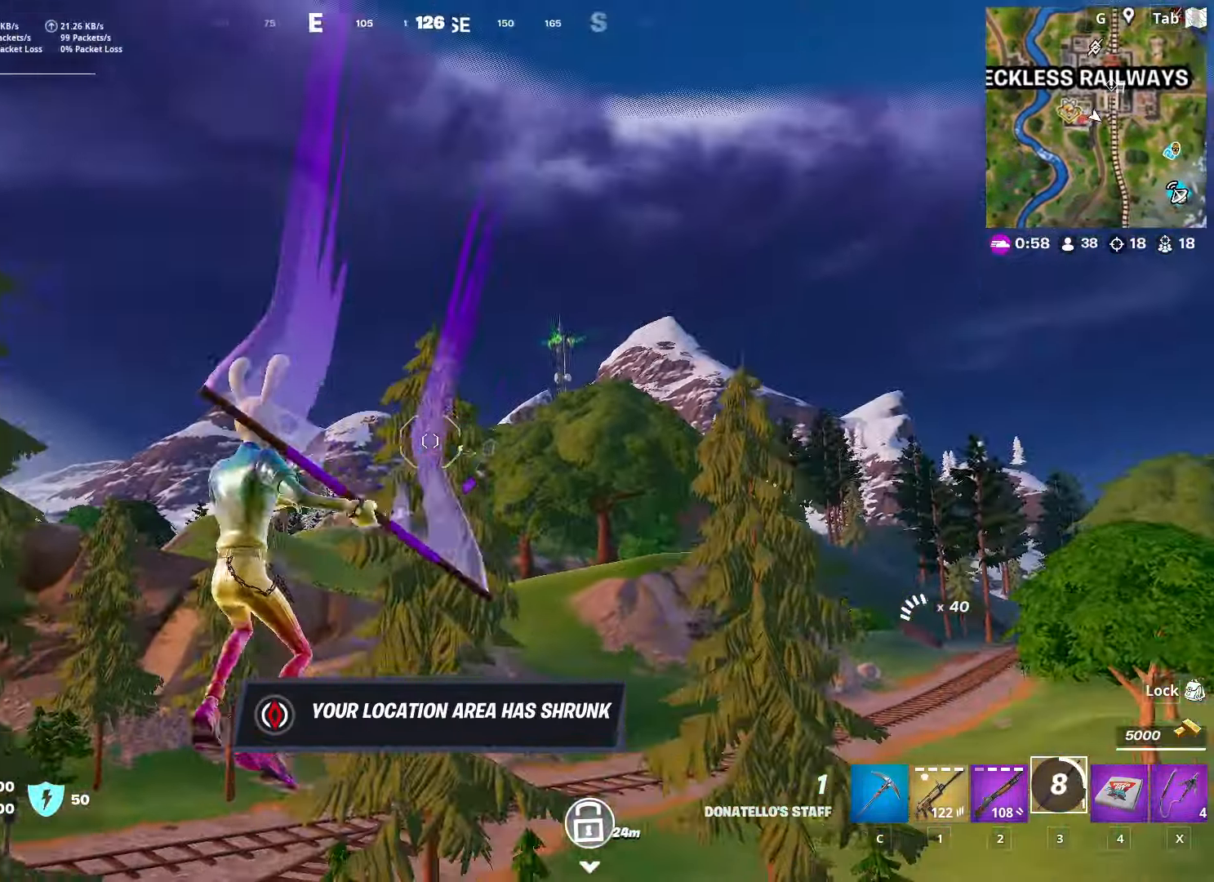
Gameplay with keyboard and mouse; each line is a JSON object with the keys and mouse buttons held at the frame after it. "events" lists presses ("down") and releases ("up") of "1", "2", "3", "4", "5", "a", "alt", "c", "caps_lock", "ctrl", "d", "e", "f", "g", "q", "r", "s", "shift", "space", "t", "tab", "v", "w", "x", "z", "mouse_left", "mouse_wheel" and "mouse_right" between this image and that frame as [ms after this image, input, new state], when the widget could be followed in between. "mouse_left", "mouse_wheel", "mouse_right" = the "left", "wheel", "right" buttons of the "mouse" list. No other keys are recorded. "wheel" means that the mouse wheel is clicked or scrolled. "mouse_move" is the direction in which the mouse moves at that frame (one of eight, or "still"), when it could be read.
{"keys": ["w"], "mouse": [], "mouse_move": "right", "events": [[17, "mouse_right", "down"], [17, "space", "down"], [117, "mouse_right", "up"], [117, "space", "up"], [167, "mouse_right", "down"], [300, "mouse_right", "up"], [350, "mouse_right", "down"], [484, "mouse_right", "up"]]}
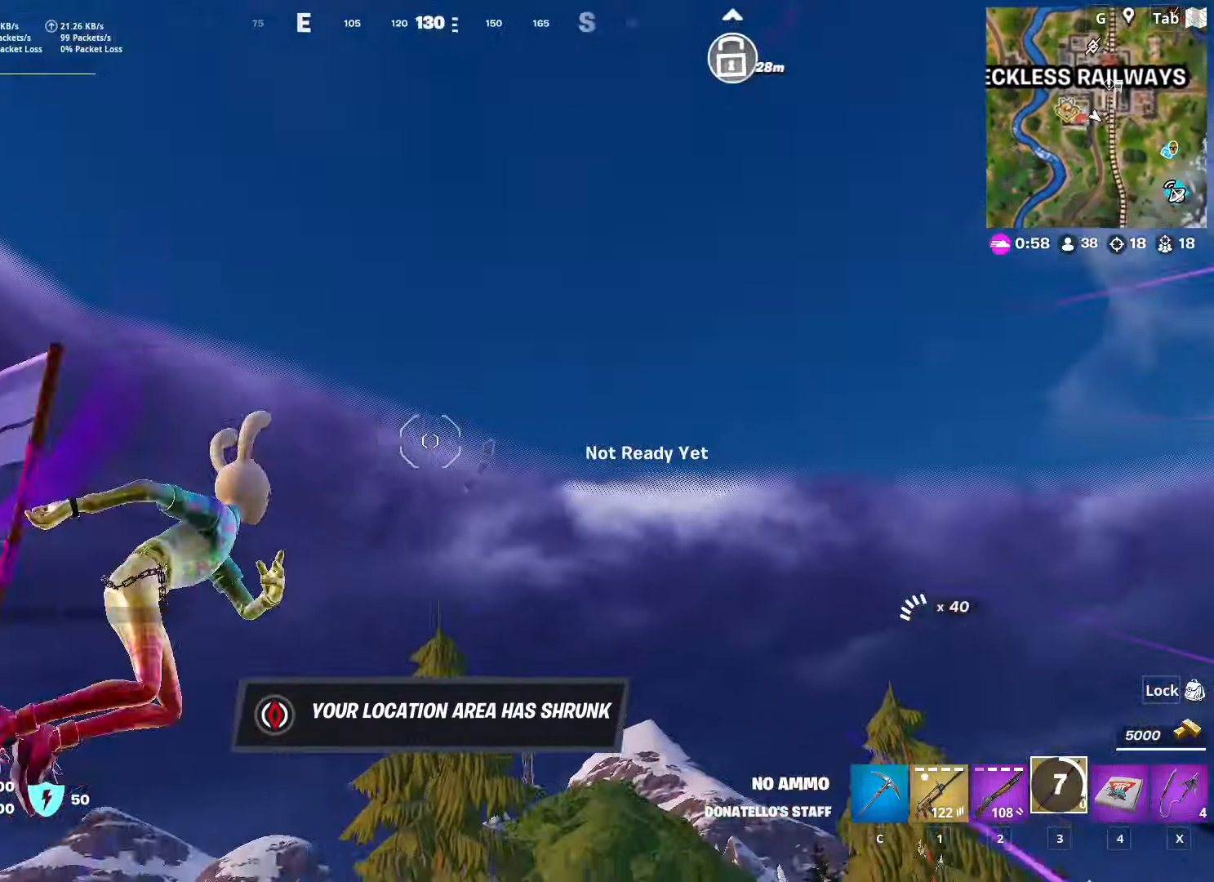
{"keys": ["space", "w"], "mouse": [], "mouse_move": "still", "events": [[267, "space", "down"], [367, "space", "up"], [467, "space", "down"]]}
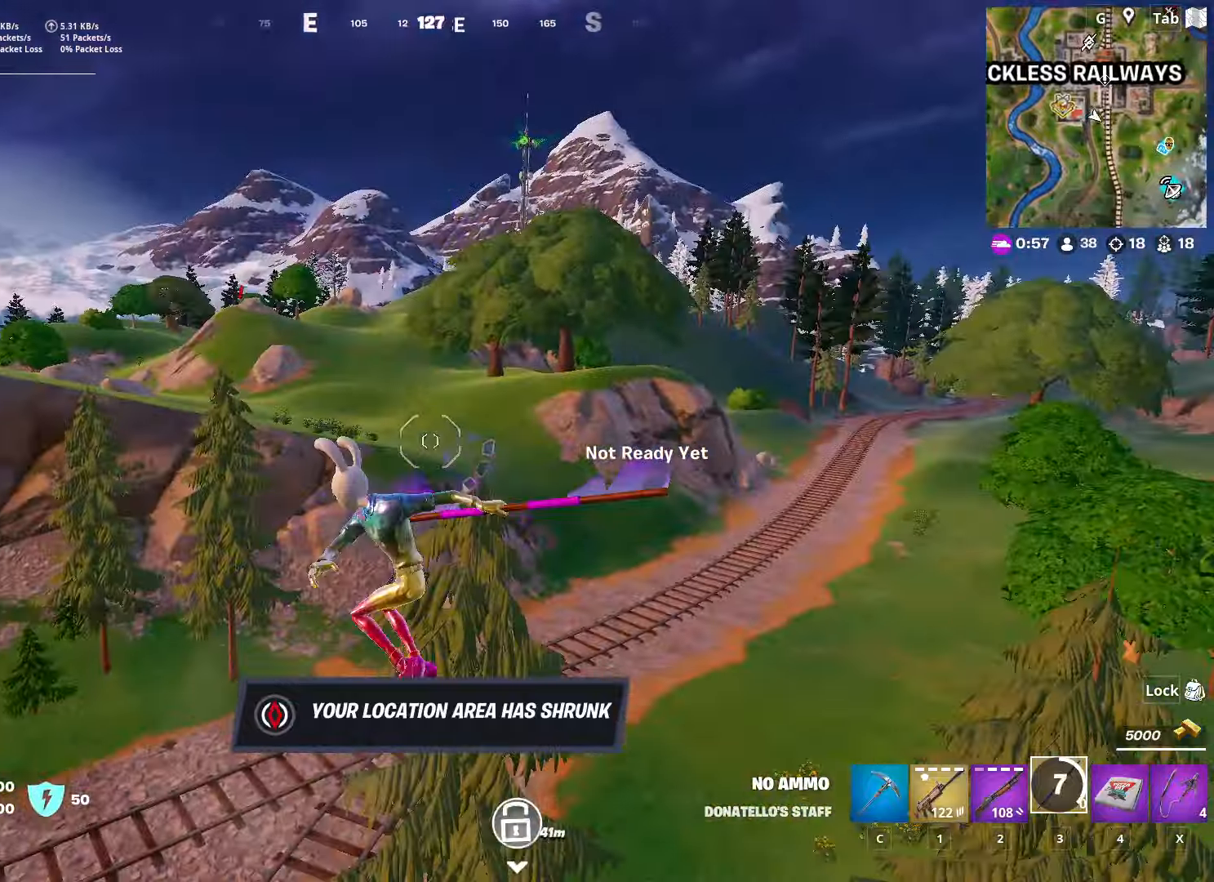
{"keys": ["w"], "mouse": [], "mouse_move": "left", "events": [[51, "space", "up"], [151, "space", "down"], [234, "space", "up"], [334, "space", "down"], [434, "space", "up"]]}
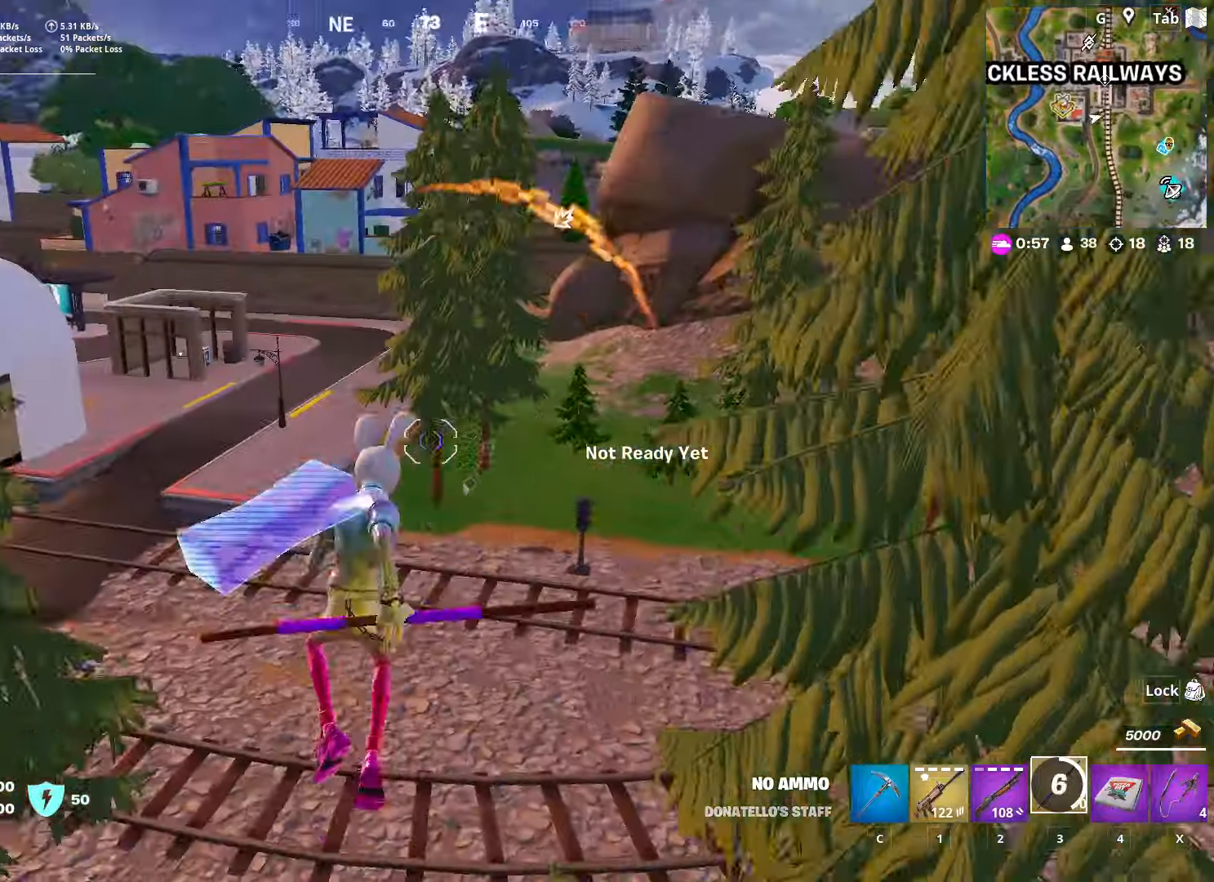
{"keys": ["w"], "mouse": [], "mouse_move": "up-right", "events": [[17, "a", "down"], [17, "space", "down"], [167, "a", "up"], [167, "space", "up"], [350, "x", "down"], [450, "x", "up"]]}
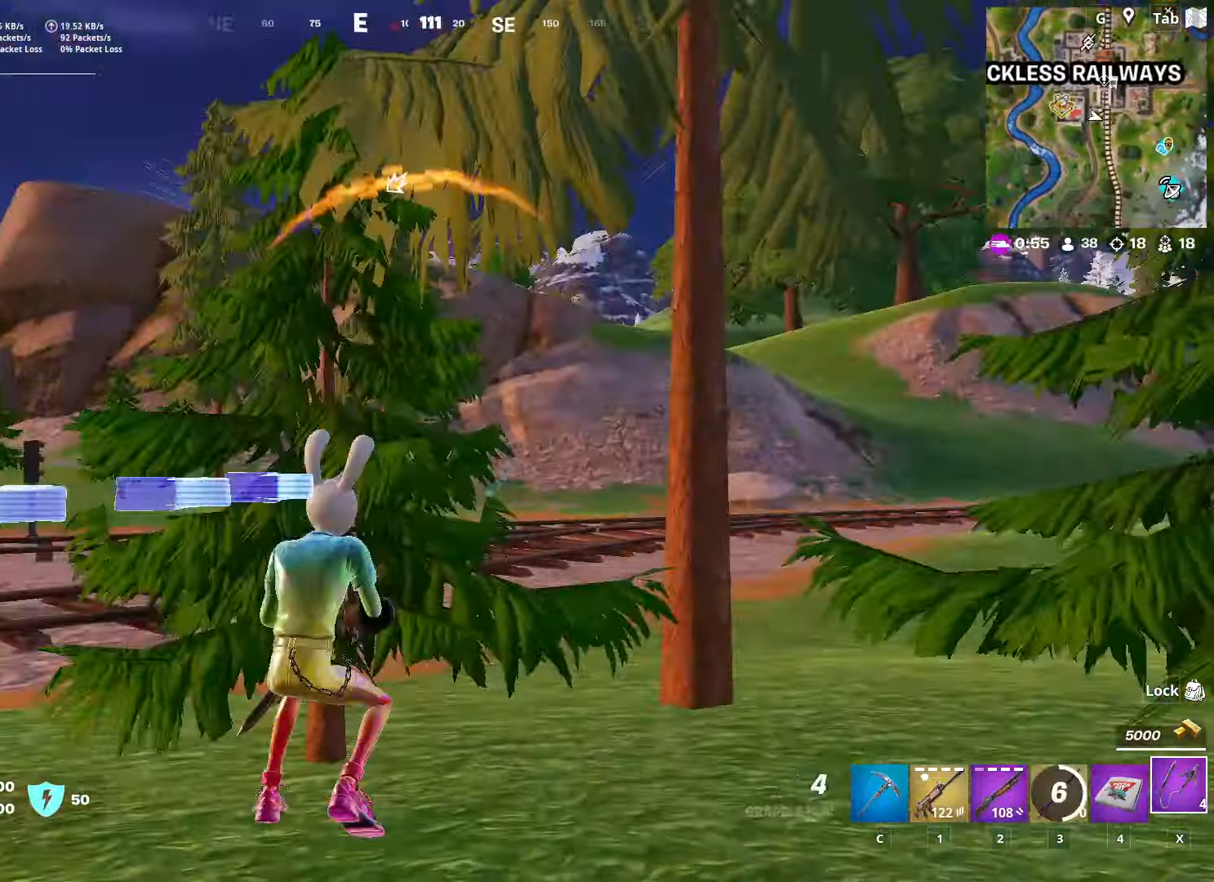
{"keys": ["d", "w"], "mouse": [], "mouse_move": "right", "events": [[217, "a", "down"], [317, "x", "down"], [367, "a", "up"], [468, "x", "up"], [501, "d", "down"]]}
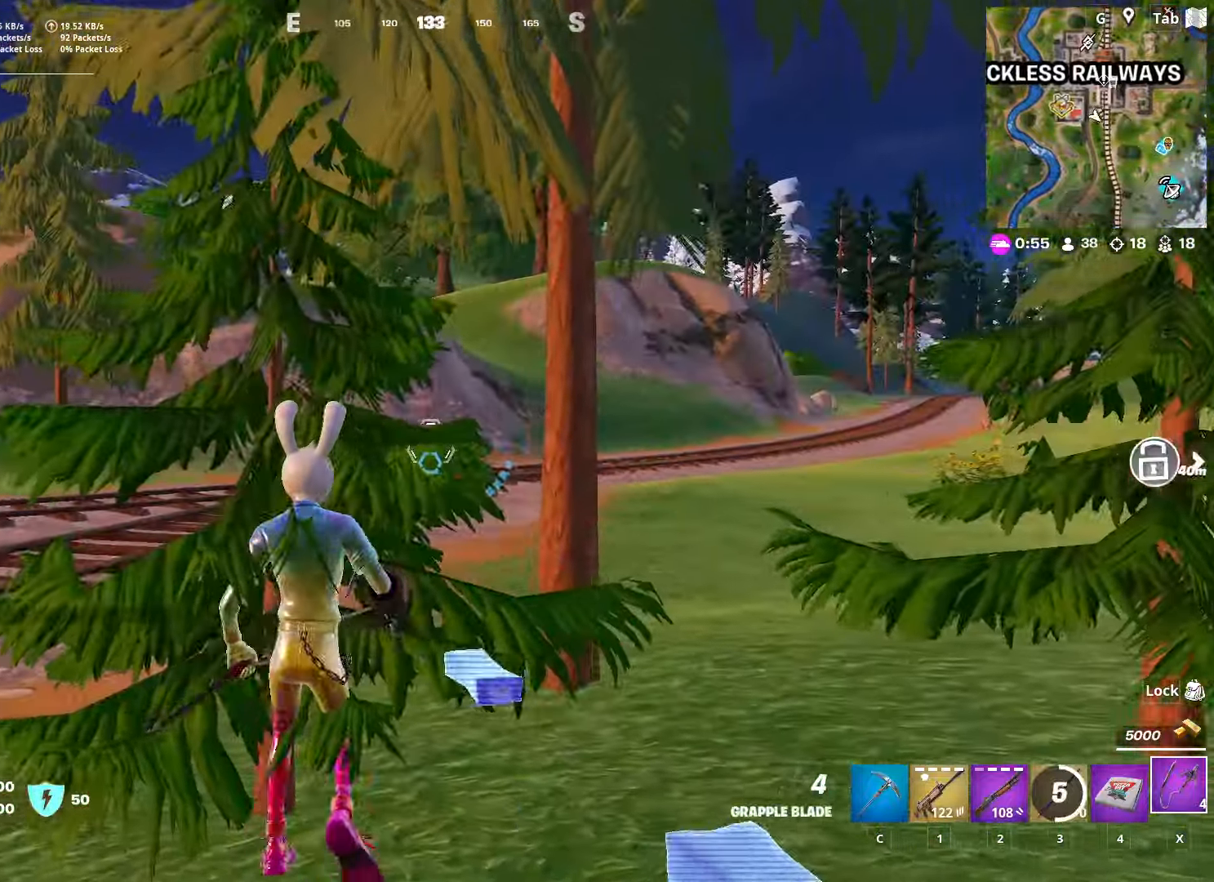
{"keys": ["ctrl", "d", "w"], "mouse": [], "mouse_move": "still", "events": [[334, "ctrl", "down"]]}
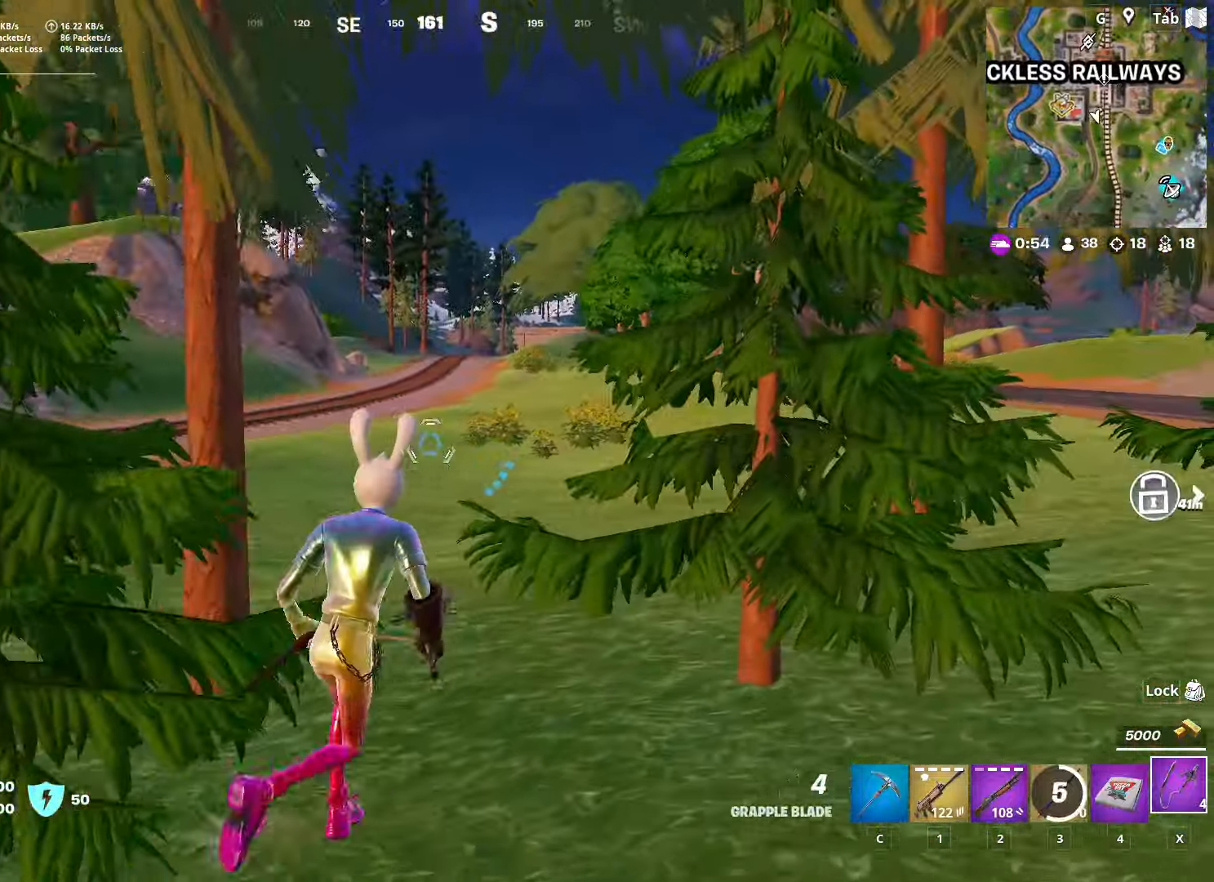
{"keys": ["w"], "mouse": ["right"], "mouse_move": "left", "events": [[67, "d", "up"], [167, "ctrl", "up"], [251, "space", "down"], [451, "mouse_right", "down"], [451, "space", "up"]]}
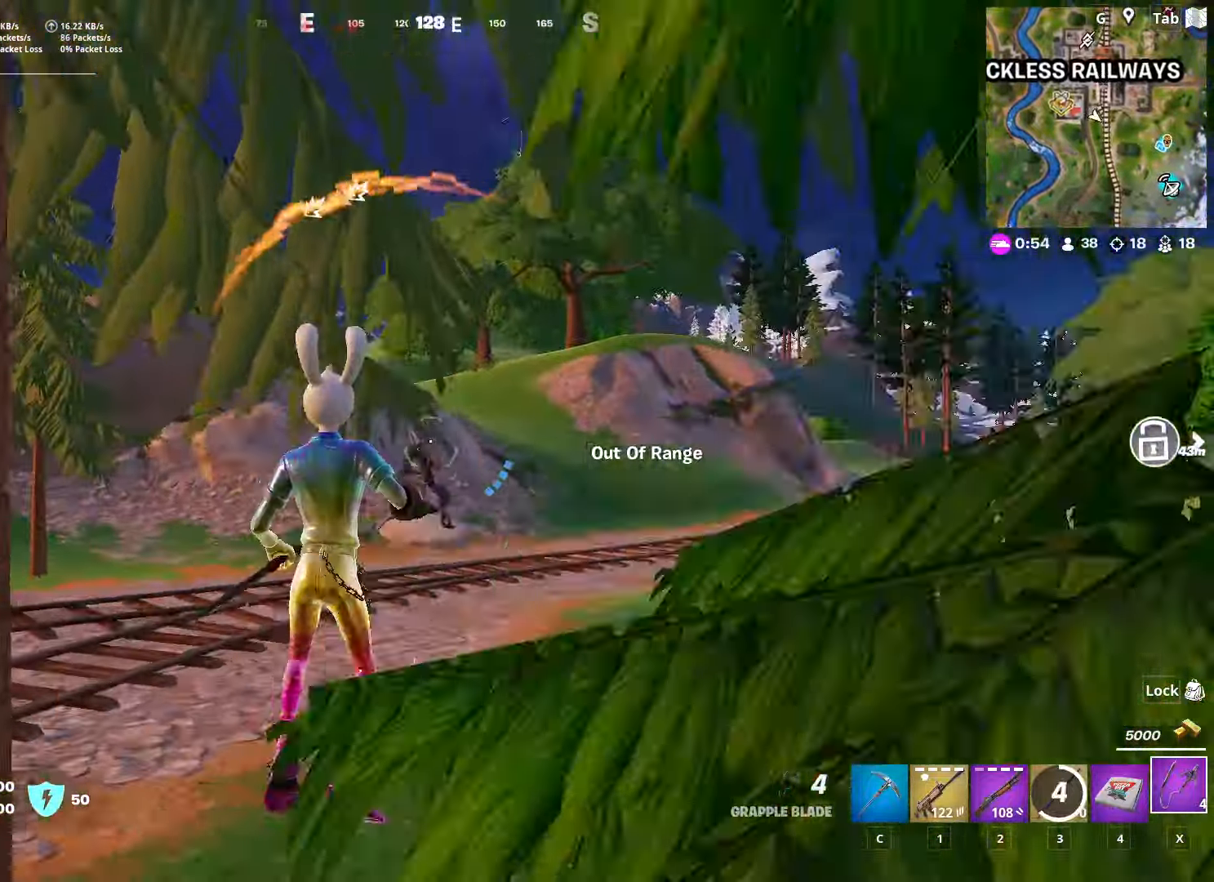
{"keys": ["w"], "mouse": ["right"], "mouse_move": "up-left", "events": [[83, "mouse_right", "up"], [167, "mouse_right", "down"], [267, "mouse_right", "up"], [317, "mouse_right", "down"], [417, "mouse_right", "up"], [500, "mouse_right", "down"]]}
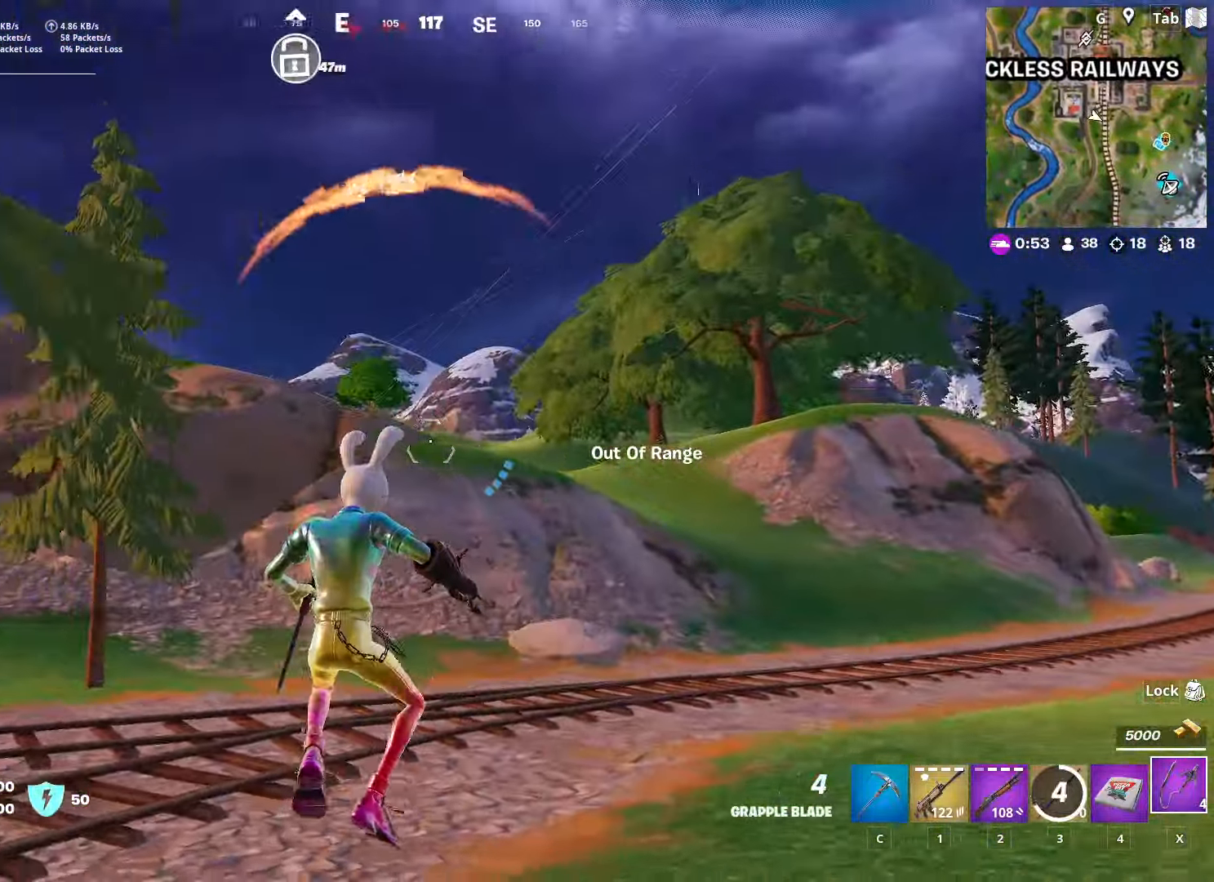
{"keys": ["w"], "mouse": [], "events": [[101, "mouse_right", "up"], [151, "mouse_right", "down"], [234, "mouse_right", "up"], [284, "mouse_right", "down"], [384, "mouse_right", "up"], [434, "mouse_right", "down"], [468, "mouse_right", "up"]]}
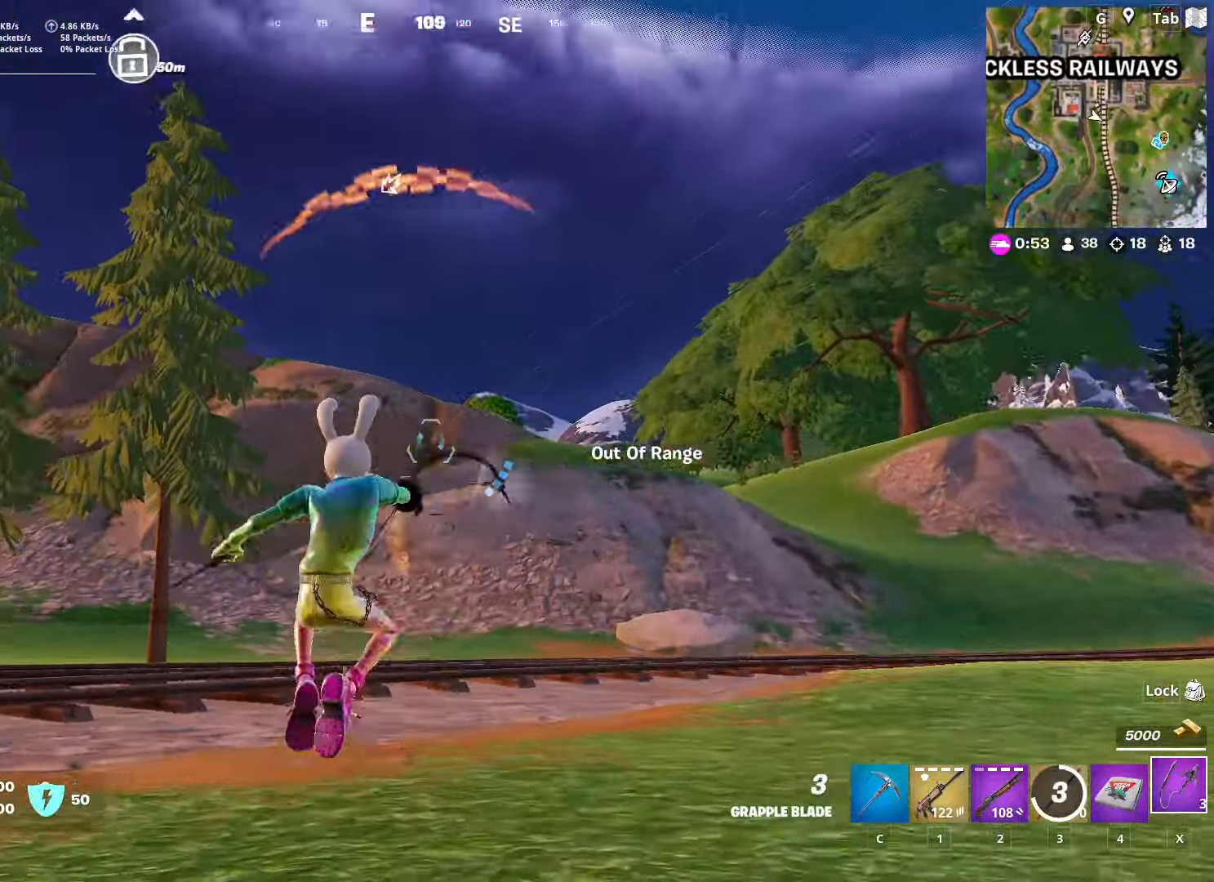
{"keys": ["w"], "mouse": [], "mouse_move": "still", "events": []}
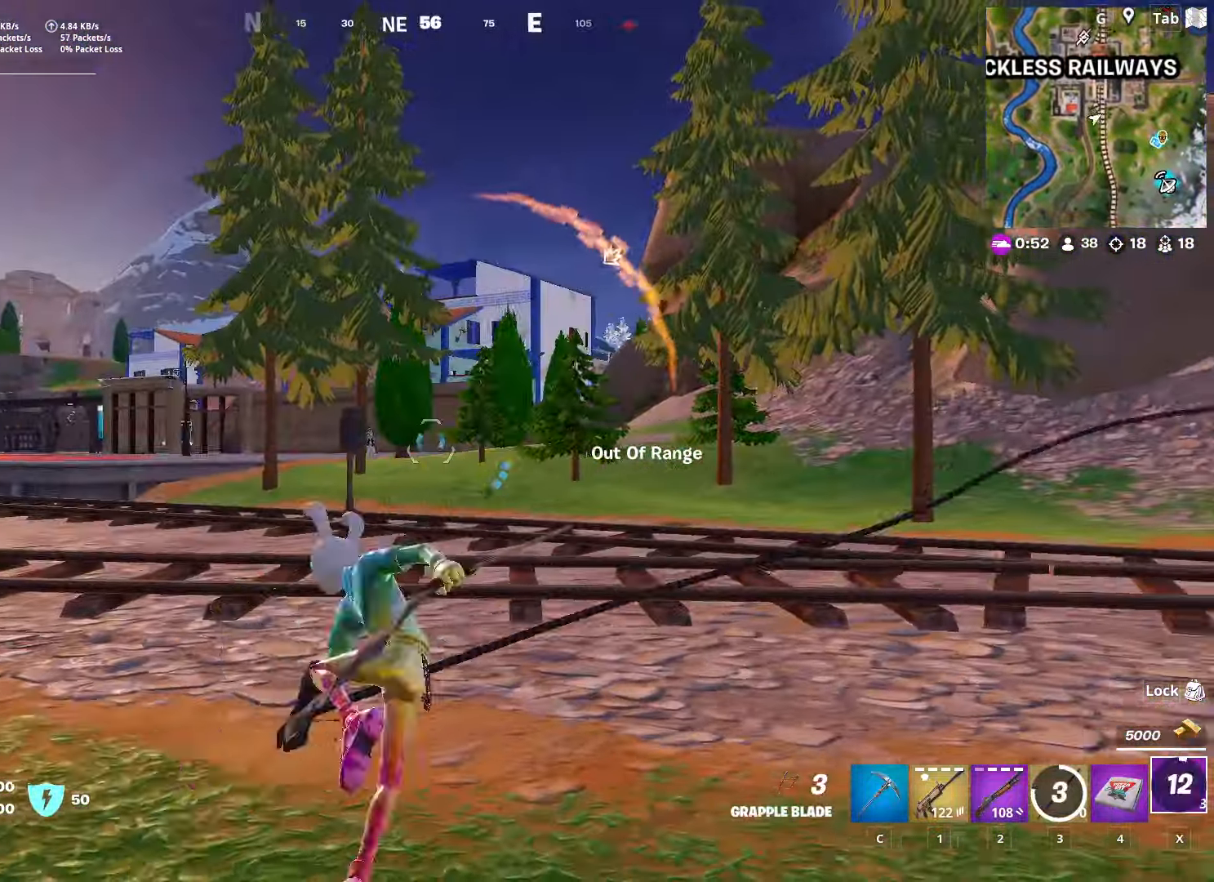
{"keys": ["w"], "mouse": [], "mouse_move": "right", "events": []}
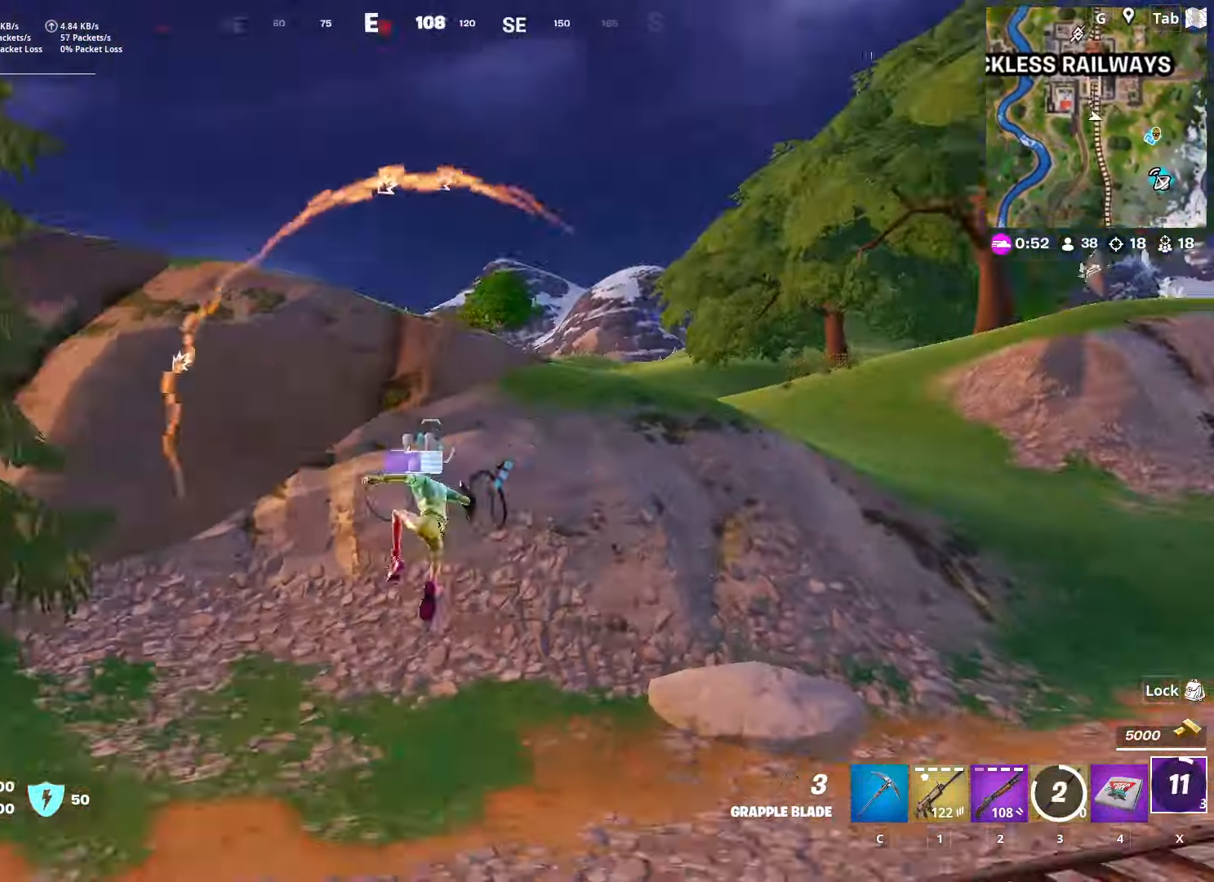
{"keys": ["w"], "mouse": [], "mouse_move": "still", "events": []}
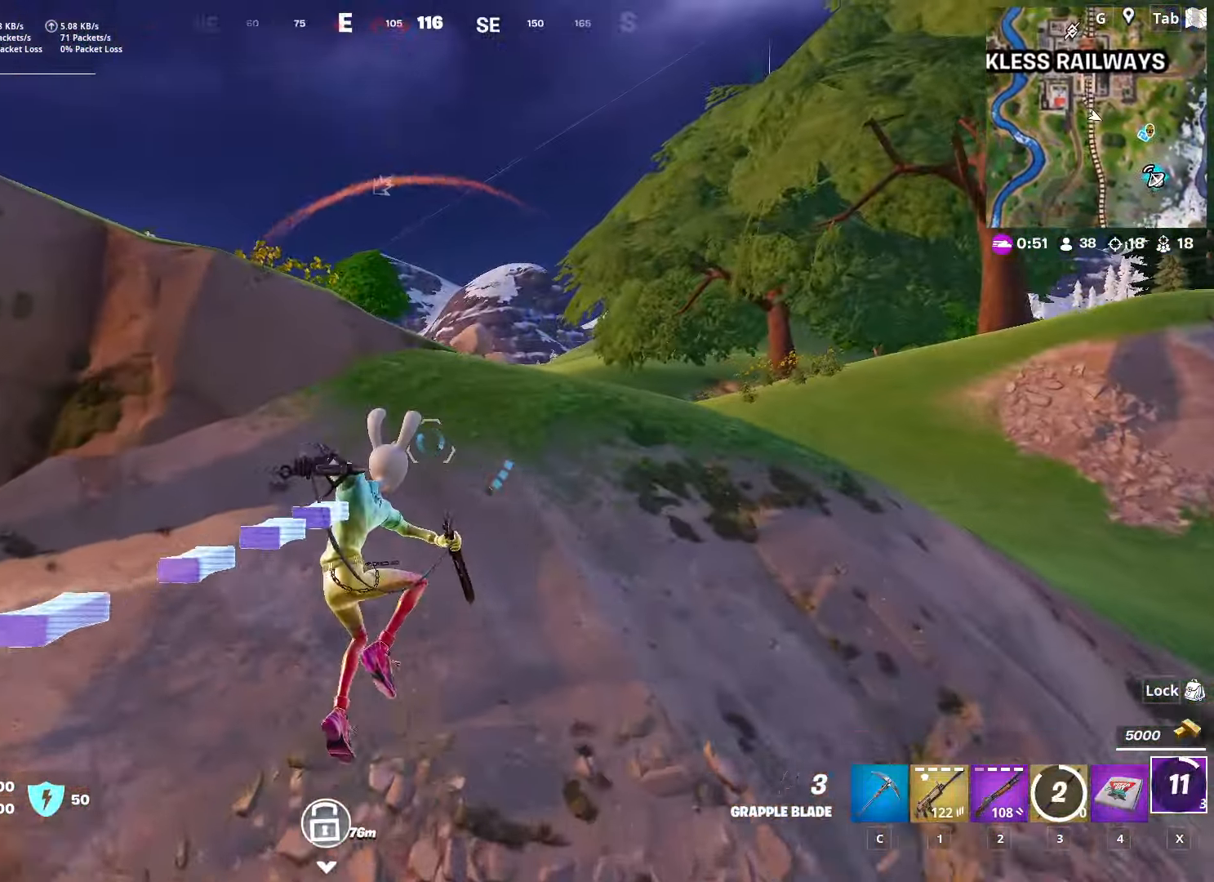
{"keys": ["shift", "w"], "mouse": [], "mouse_move": "still", "events": [[218, "shift", "down"]]}
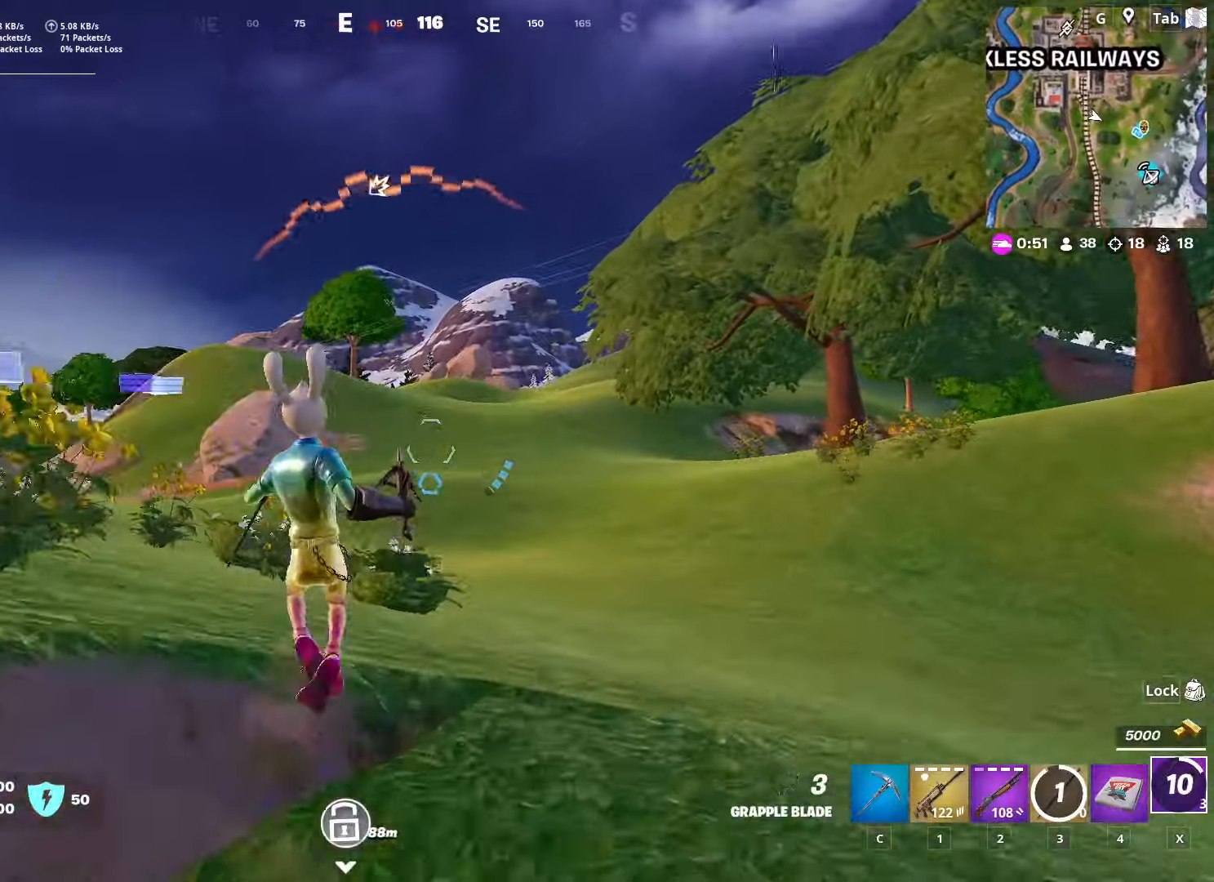
{"keys": ["w"], "mouse": [], "mouse_move": "right", "events": [[84, "space", "down"], [184, "shift", "up"], [317, "space", "up"]]}
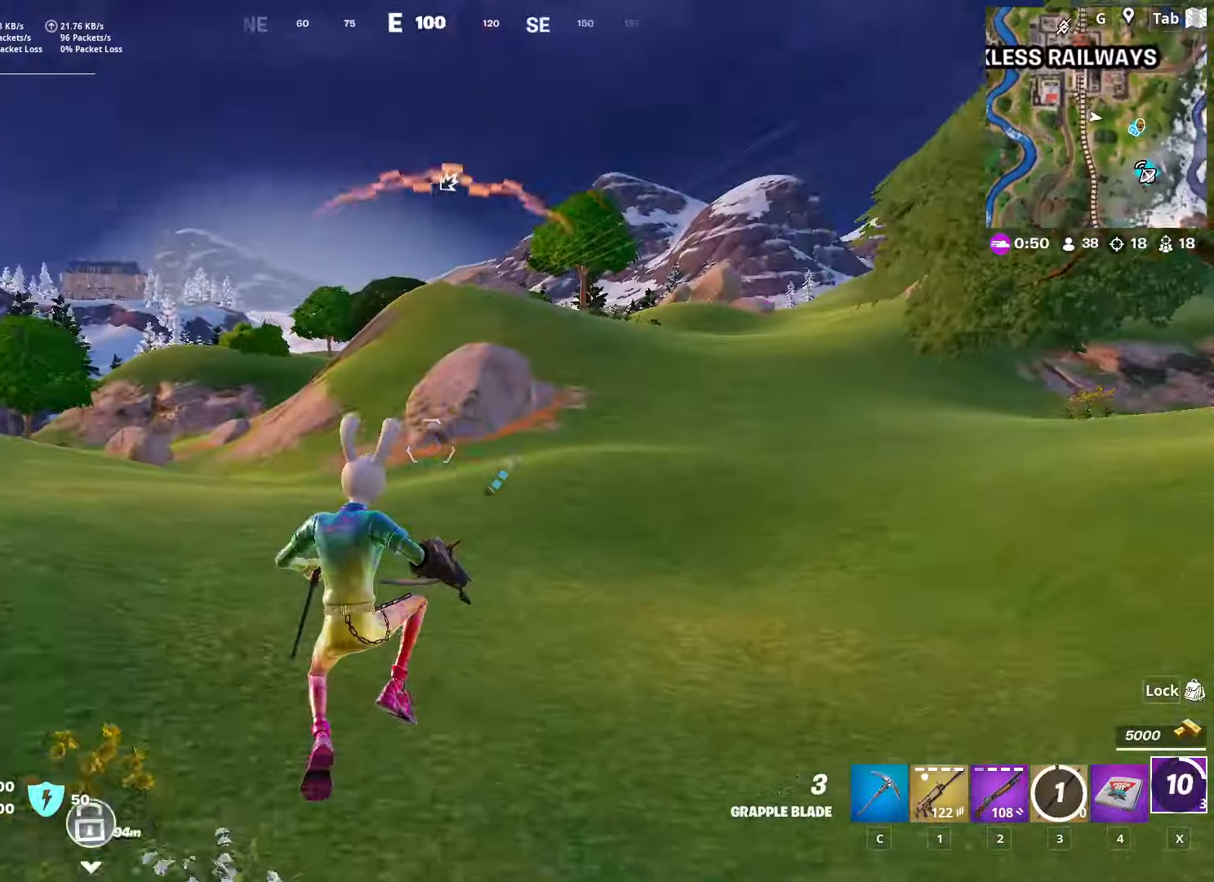
{"keys": ["w"], "mouse": ["right"], "mouse_move": "still", "events": [[50, "mouse_right", "down"]]}
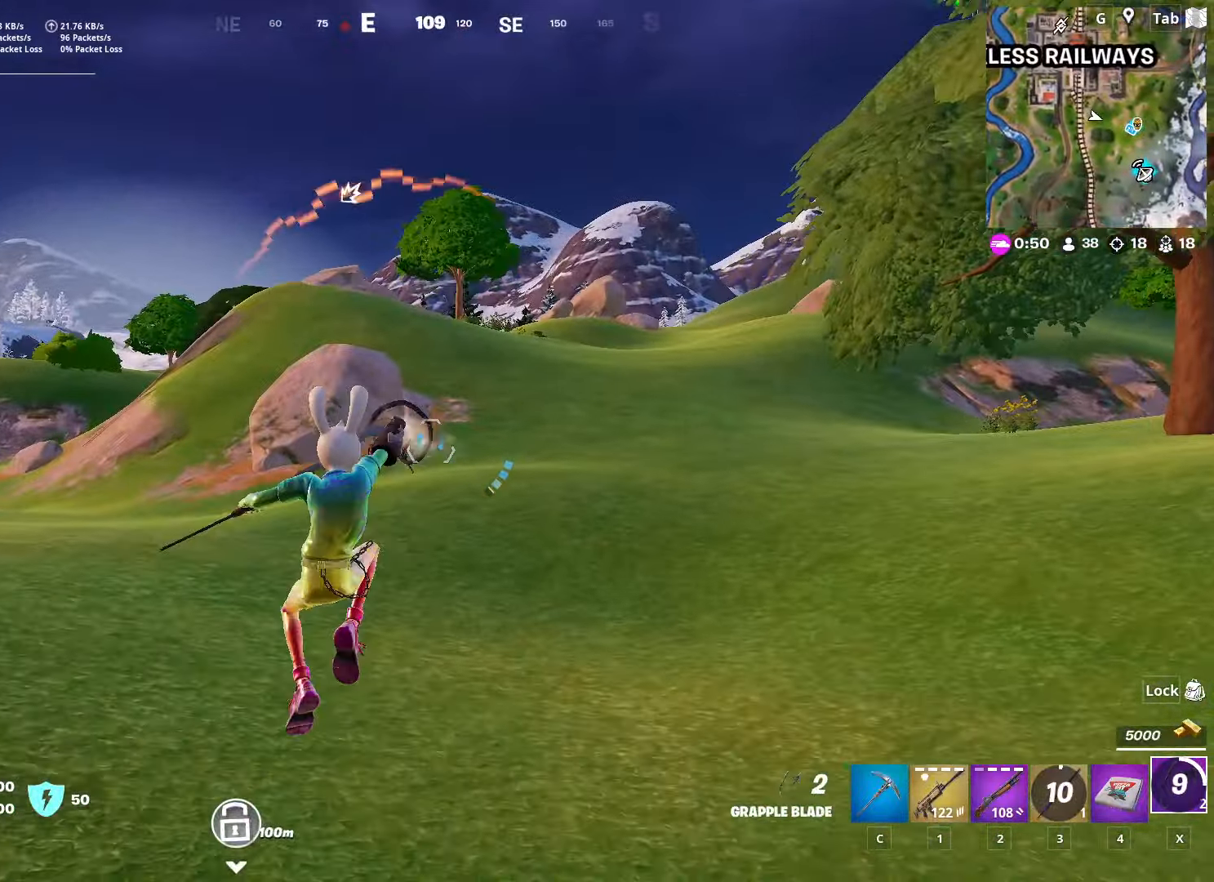
{"keys": ["w"], "mouse": [], "mouse_move": "right", "events": [[67, "mouse_right", "up"]]}
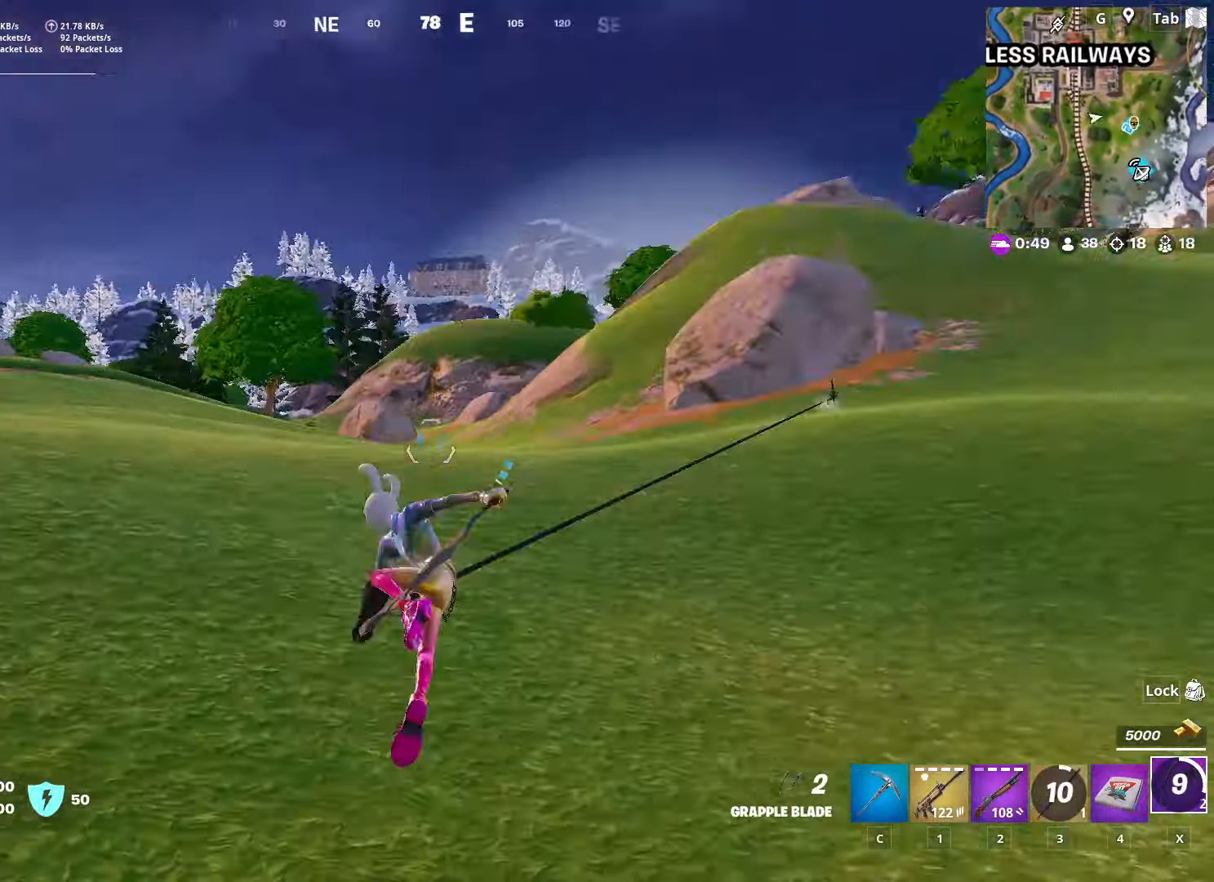
{"keys": ["w"], "mouse": [], "mouse_move": "still", "events": []}
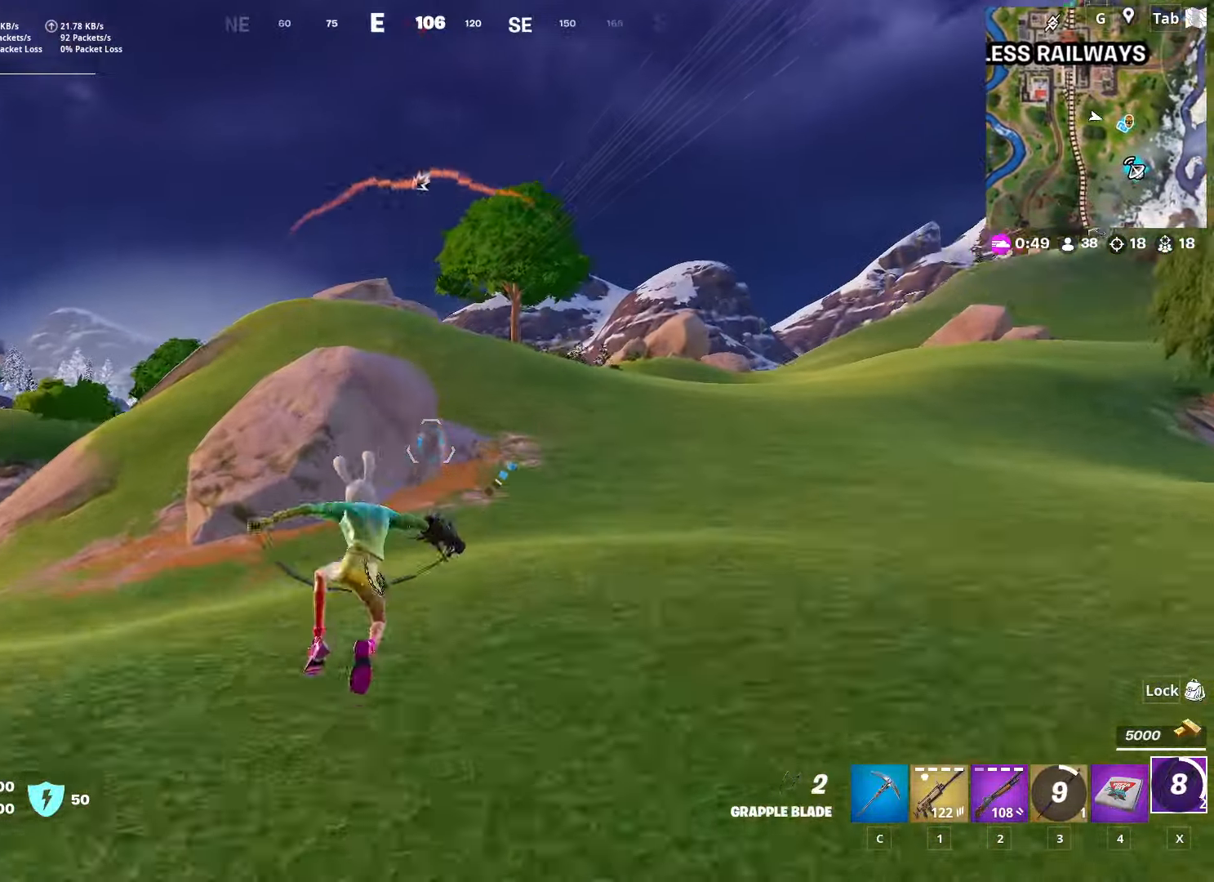
{"keys": ["d", "shift", "w"], "mouse": [], "mouse_move": "still", "events": [[101, "d", "down"], [334, "shift", "down"]]}
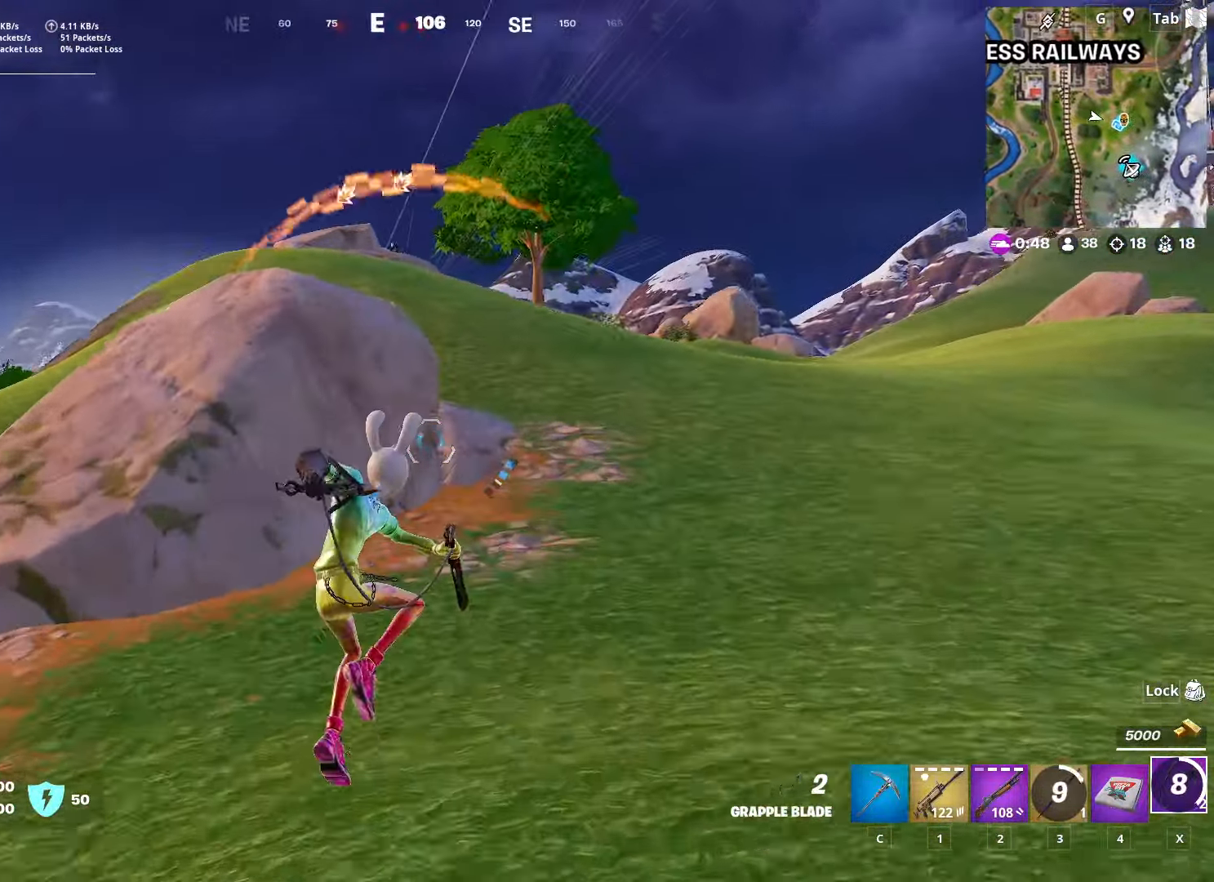
{"keys": ["w"], "mouse": [], "mouse_move": "up-right", "events": [[450, "d", "up"], [484, "shift", "up"]]}
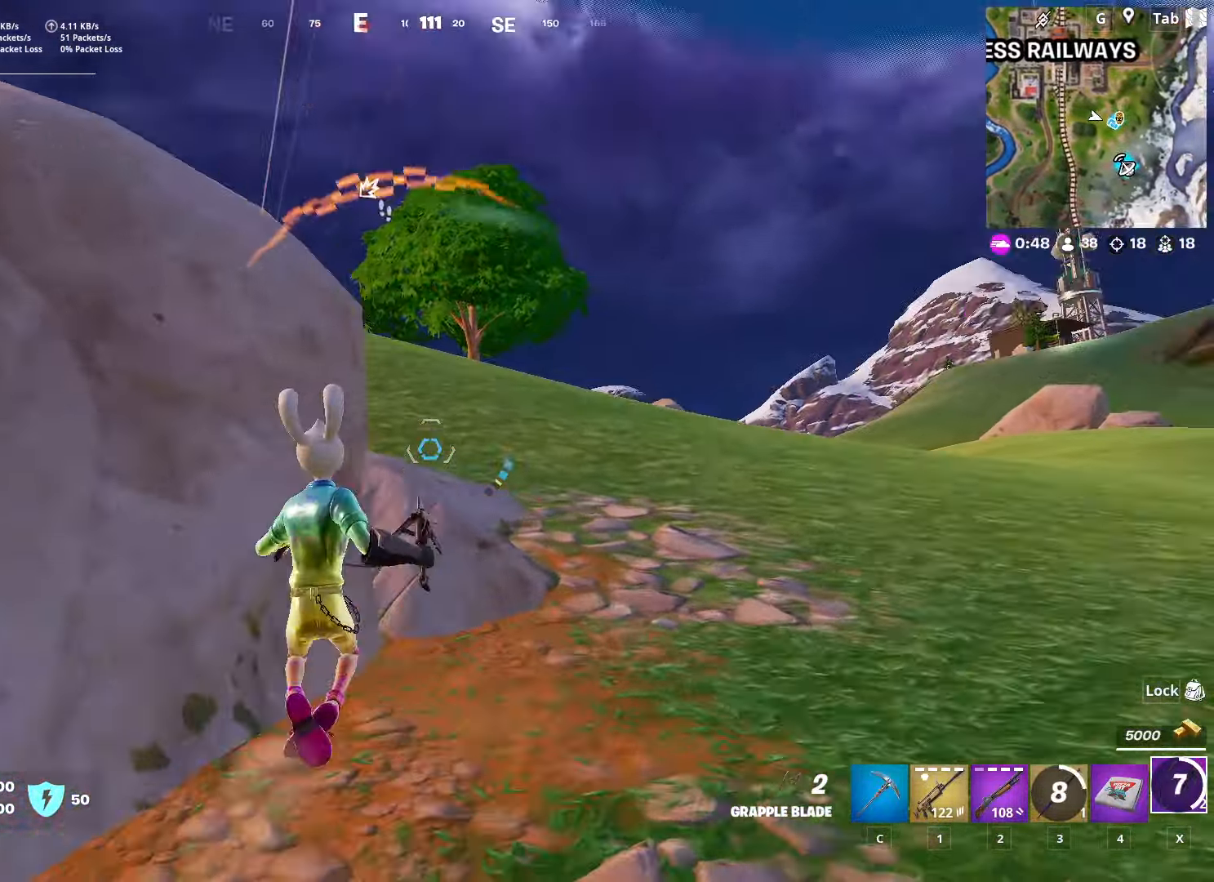
{"keys": ["w"], "mouse": [], "mouse_move": "still", "events": [[84, "3", "down"], [84, "space", "down"], [167, "space", "up"], [217, "3", "up"], [267, "space", "down"], [418, "mouse_right", "down"], [451, "space", "up"], [501, "mouse_right", "up"]]}
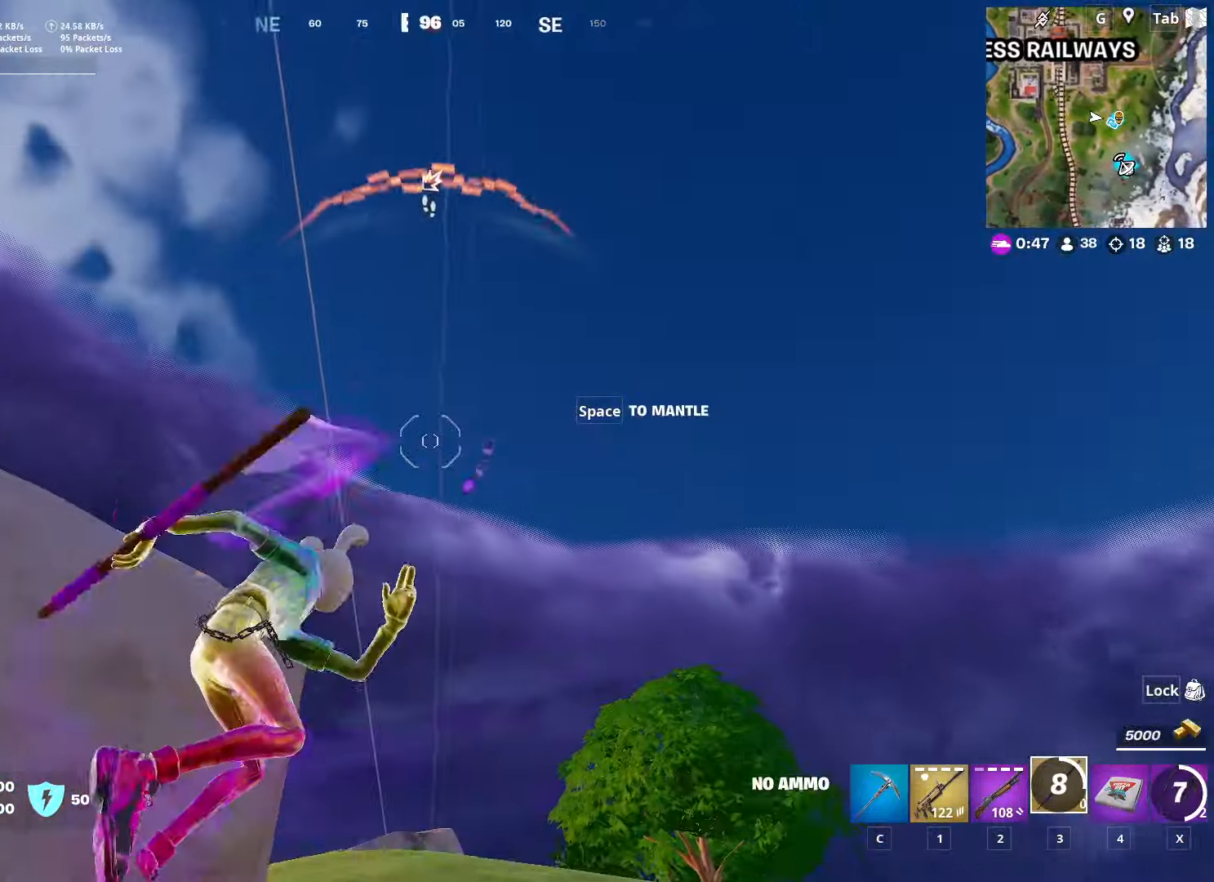
{"keys": ["w"], "mouse": [], "mouse_move": "down-right", "events": [[50, "mouse_right", "down"], [467, "mouse_right", "up"]]}
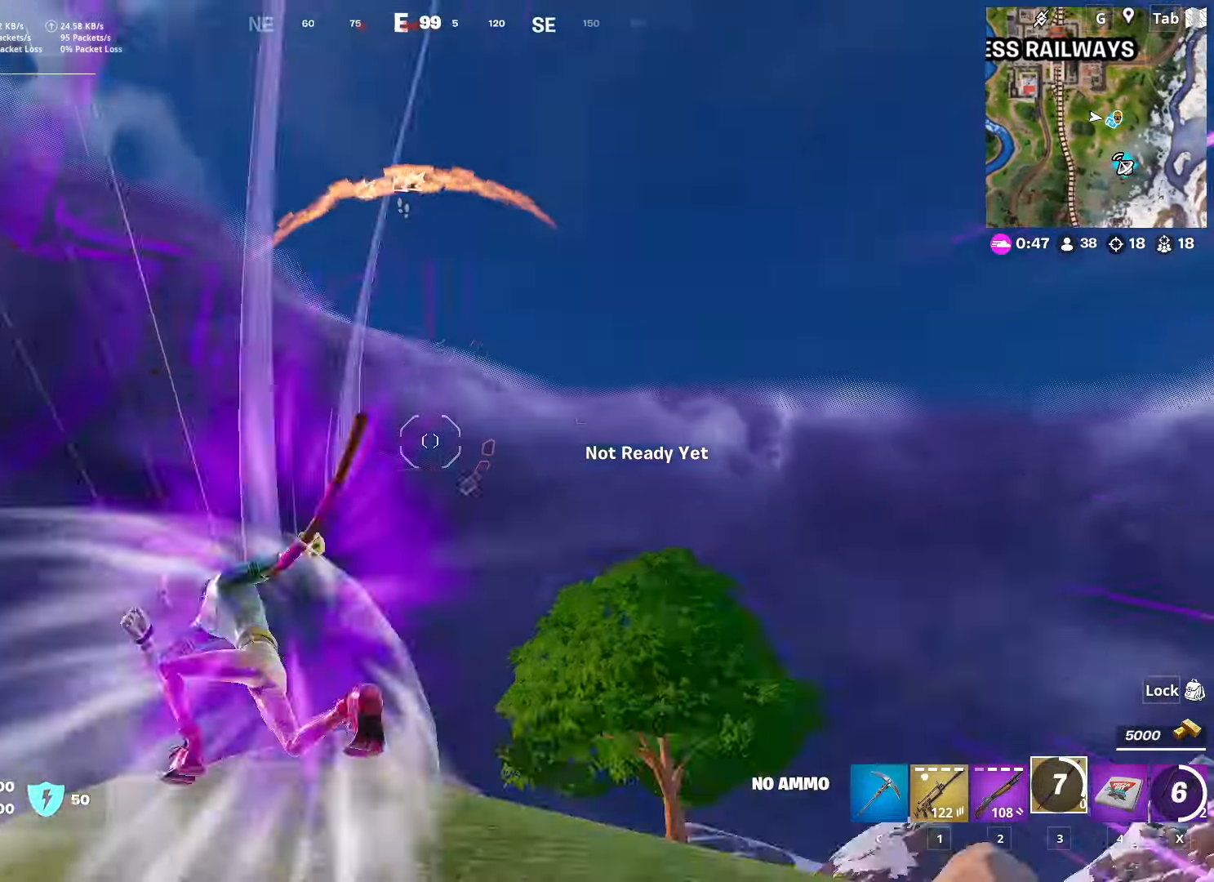
{"keys": ["w"], "mouse": [], "mouse_move": "still", "events": []}
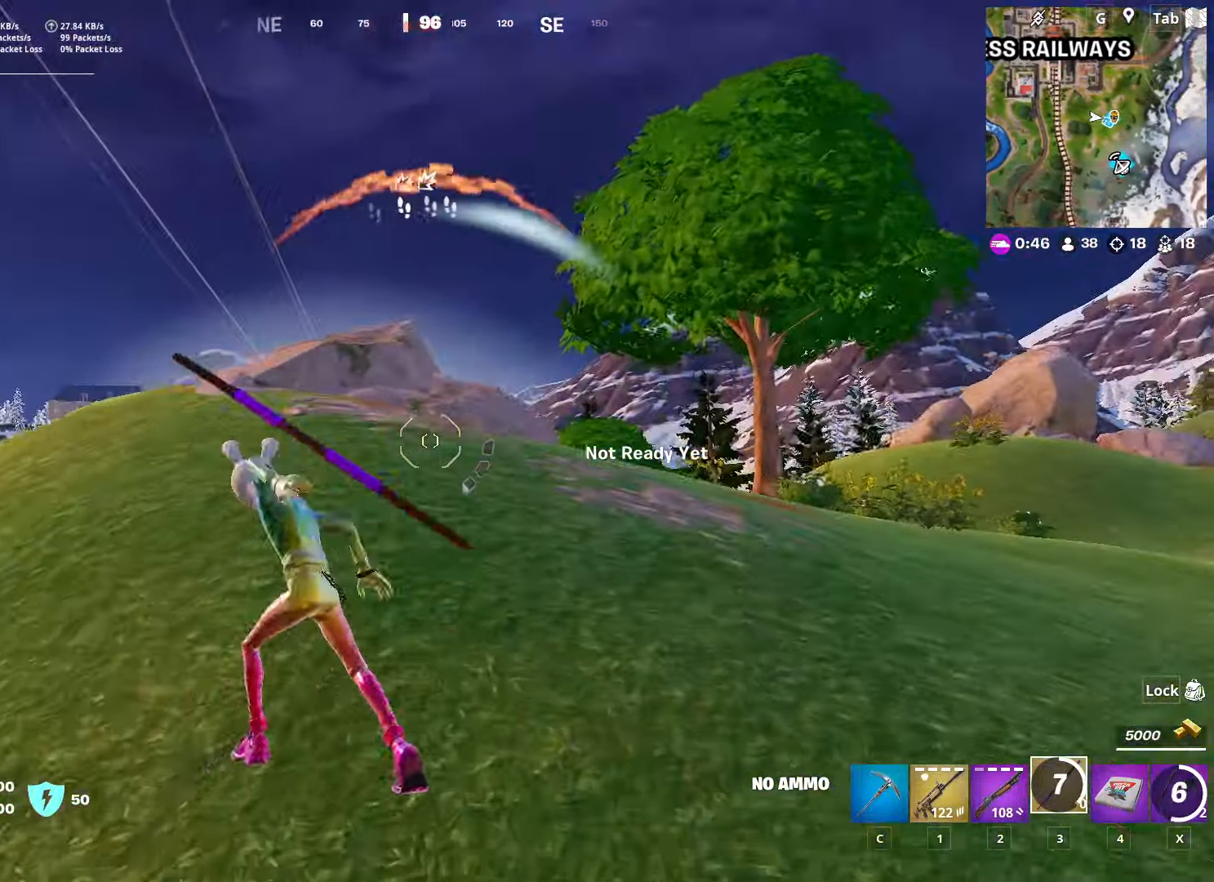
{"keys": ["w"], "mouse": [], "mouse_move": "still", "events": [[217, "shift", "down"], [500, "shift", "up"]]}
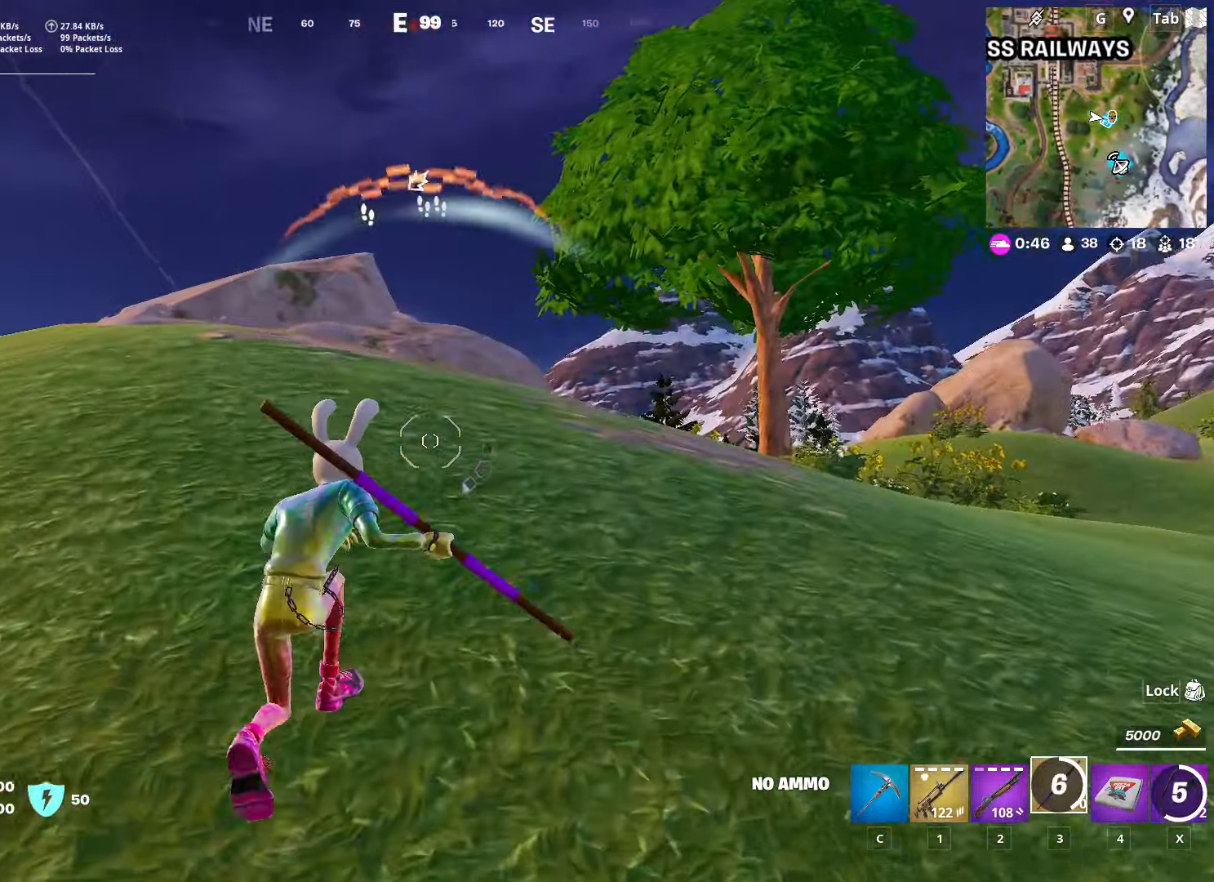
{"keys": ["2", "w"], "mouse": [], "mouse_move": "still", "events": [[100, "ctrl", "down"], [284, "ctrl", "up"], [434, "2", "down"]]}
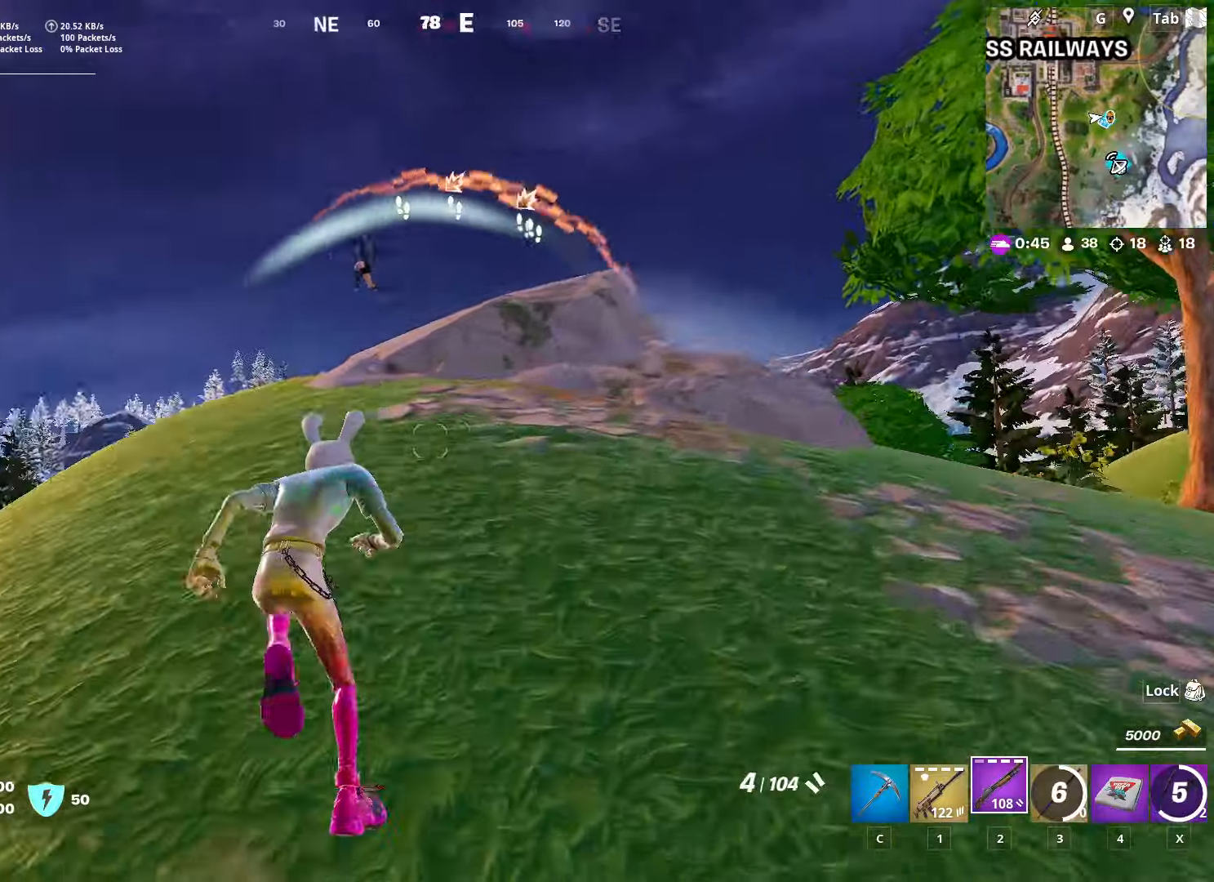
{"keys": ["d", "space"], "mouse": [], "mouse_move": "left", "events": [[67, "2", "up"], [217, "shift", "down"], [301, "space", "down"], [351, "d", "down"], [351, "w", "up"], [401, "shift", "up"]]}
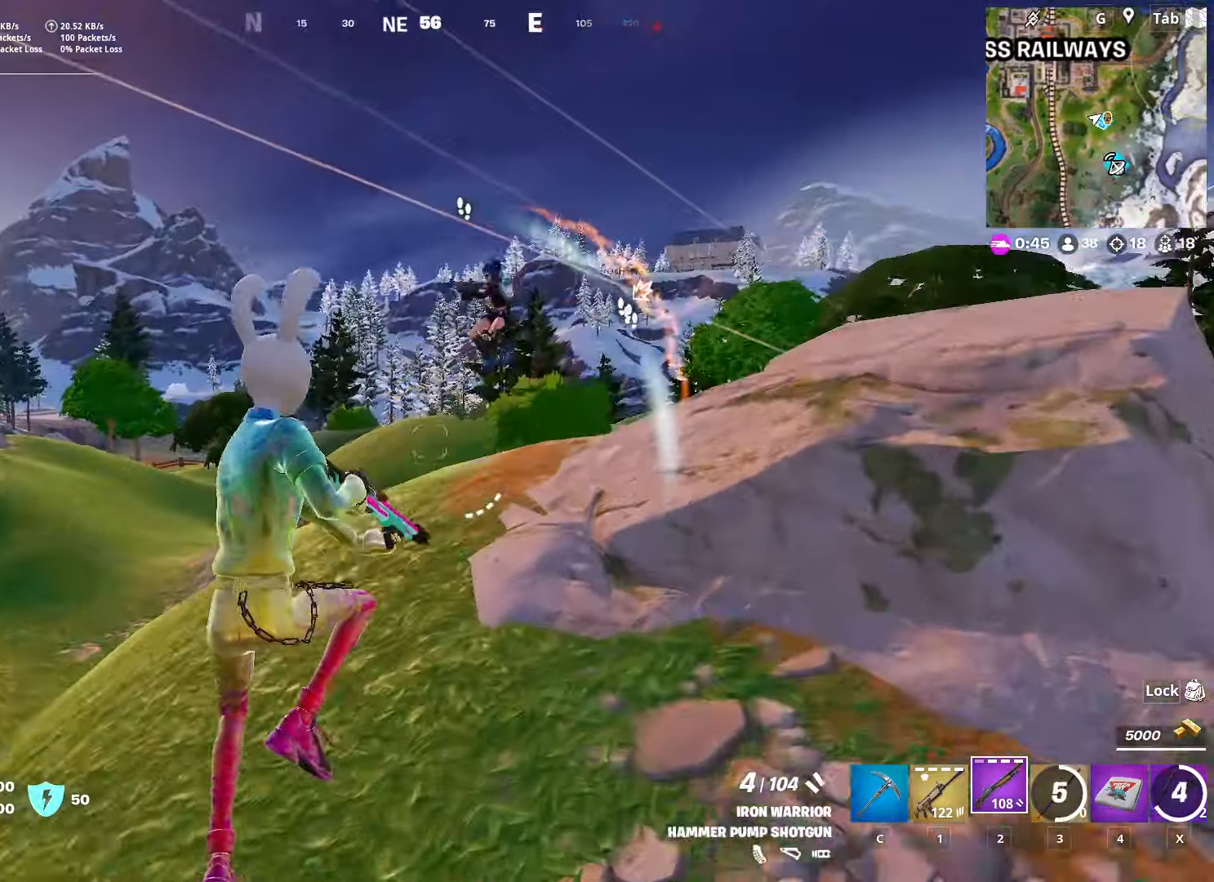
{"keys": ["w"], "mouse": [], "mouse_move": "still", "events": [[33, "space", "up"], [83, "w", "down"], [183, "mouse_left", "down"], [267, "1", "down"], [267, "mouse_left", "up"], [367, "d", "up"], [417, "1", "up"]]}
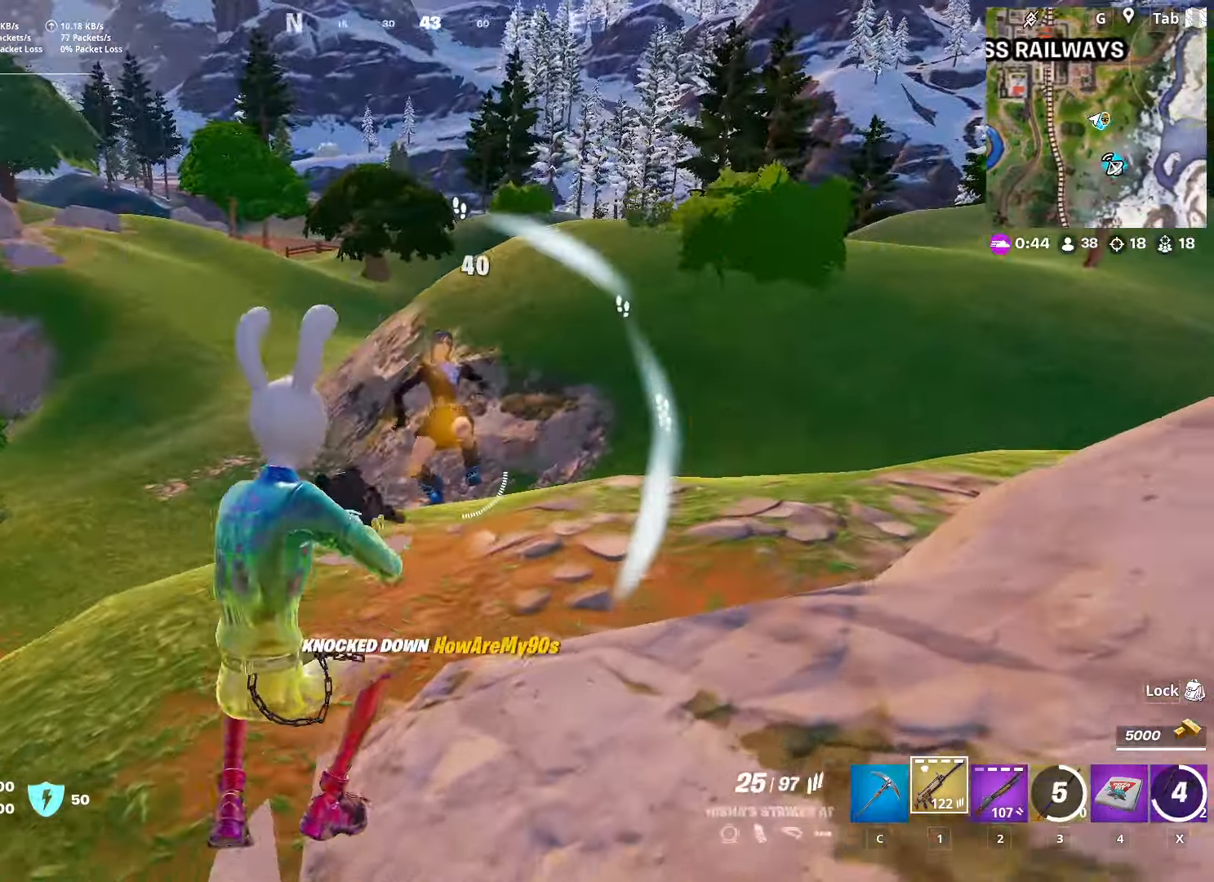
{"keys": ["2", "d", "w"], "mouse": [], "mouse_move": "right", "events": [[51, "a", "down"], [101, "mouse_left", "down"], [184, "mouse_left", "up"], [234, "a", "up"], [234, "d", "down"], [334, "2", "down"]]}
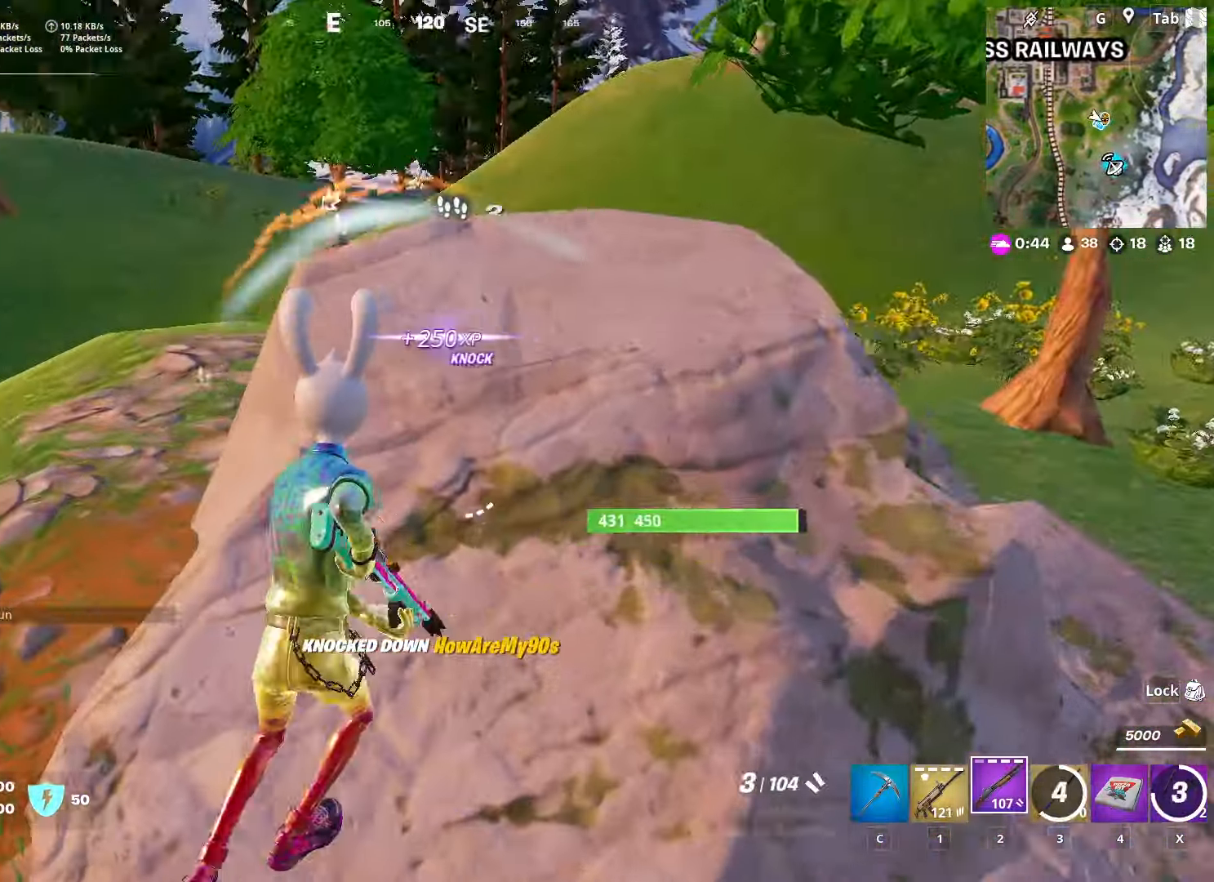
{"keys": ["w"], "mouse": [], "mouse_move": "up-right", "events": [[17, "2", "up"], [117, "space", "down"], [200, "w", "up"], [300, "space", "up"], [350, "d", "up"], [350, "w", "down"]]}
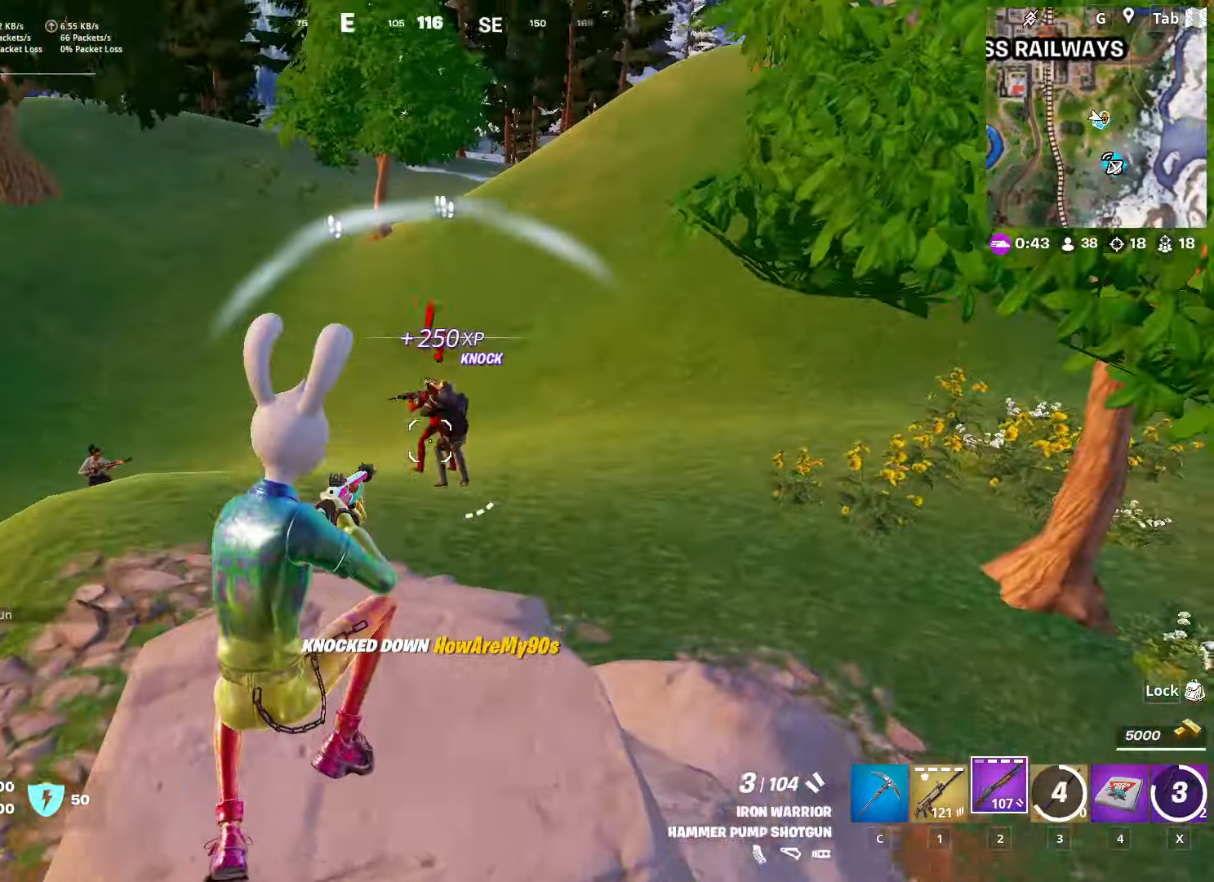
{"keys": ["a"], "mouse": [], "mouse_move": "left", "events": [[84, "mouse_left", "down"], [134, "1", "down"], [184, "mouse_left", "up"], [267, "1", "up"], [451, "a", "down"], [501, "w", "up"]]}
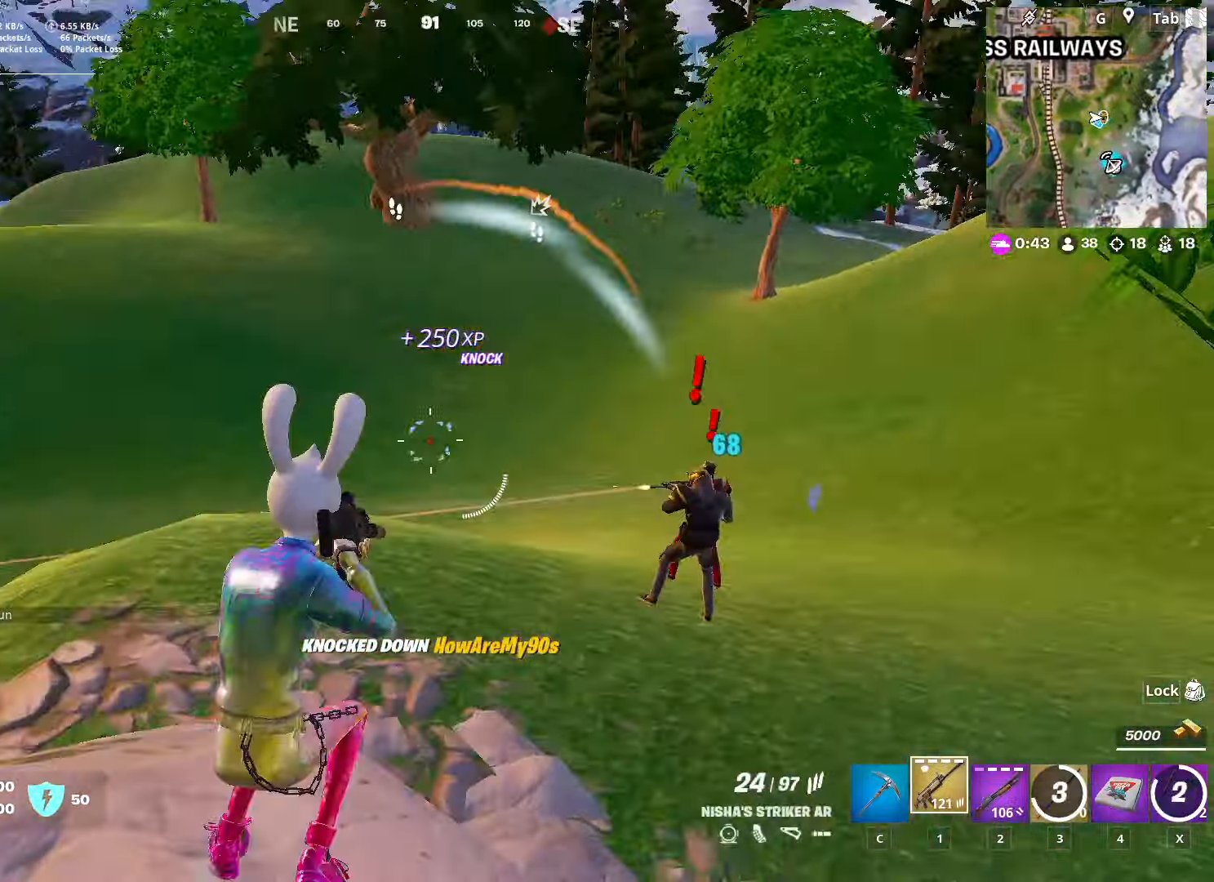
{"keys": ["a", "space", "w"], "mouse": ["left"], "mouse_move": "down-right", "events": [[183, "w", "down"], [334, "mouse_left", "down"], [384, "space", "down"]]}